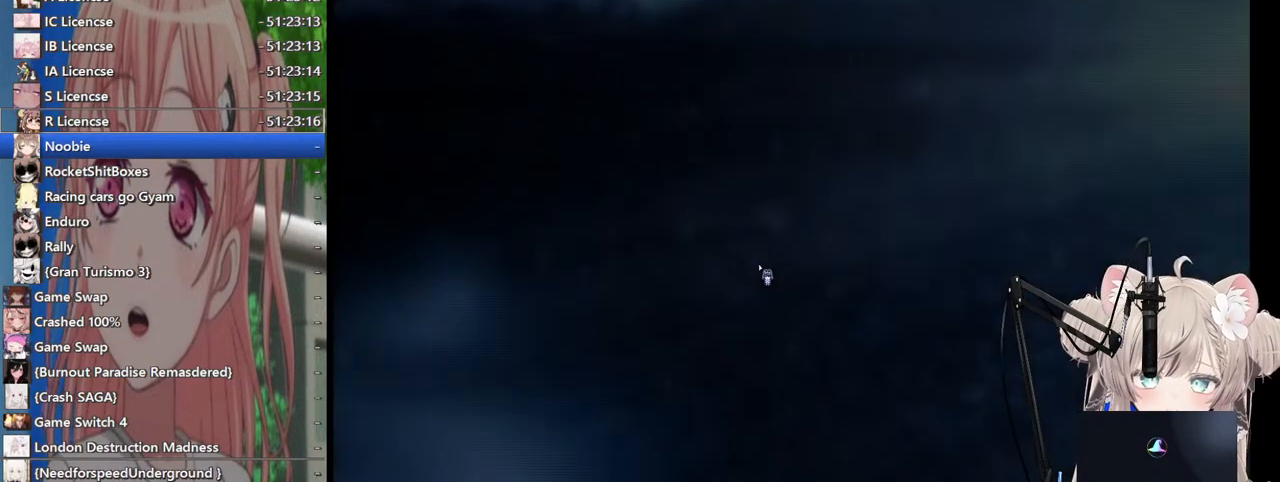
Gameplay with a controller (PlayStation layout); each line is a JSON object with the inputs held at the frame after it. "events" lists button and stick changes between this image and that frame as [ms after this image, input, new state], when the widget could be followed in between.
{"buttons": [], "left_stick": "center", "right_stick": "center", "events": [[400, "CROSS", "down"], [500, "CROSS", "up"]]}
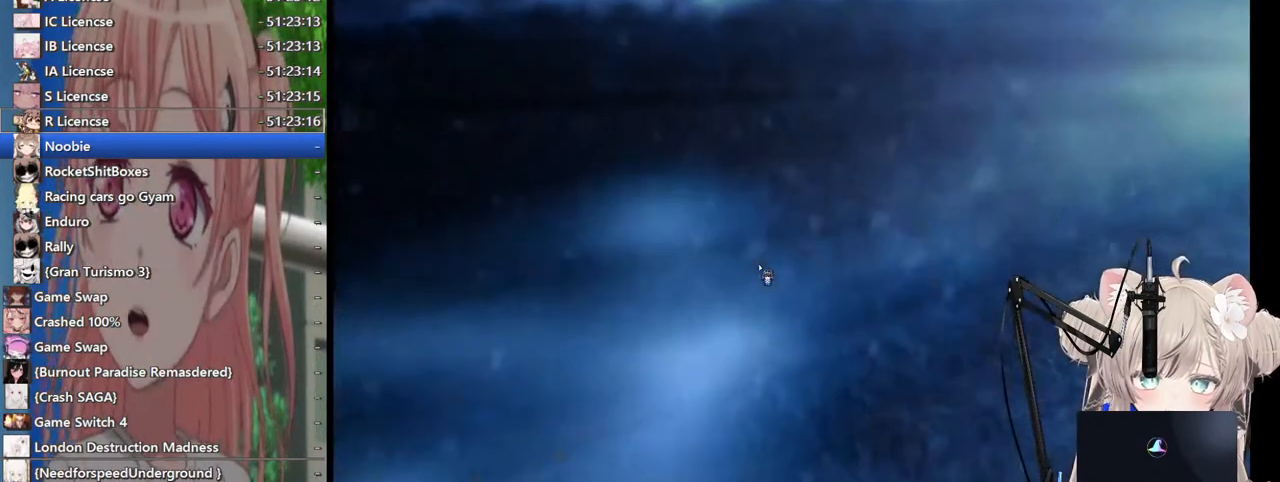
{"buttons": [], "left_stick": "center", "right_stick": "center", "events": [[333, "START", "down"], [500, "START", "up"]]}
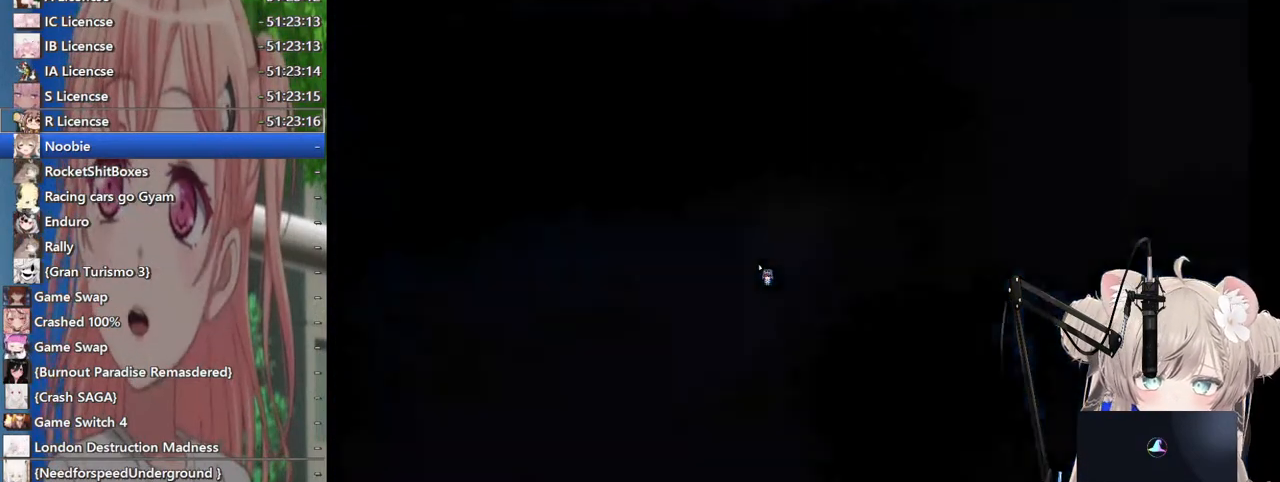
{"buttons": [], "left_stick": "center", "right_stick": "center", "events": []}
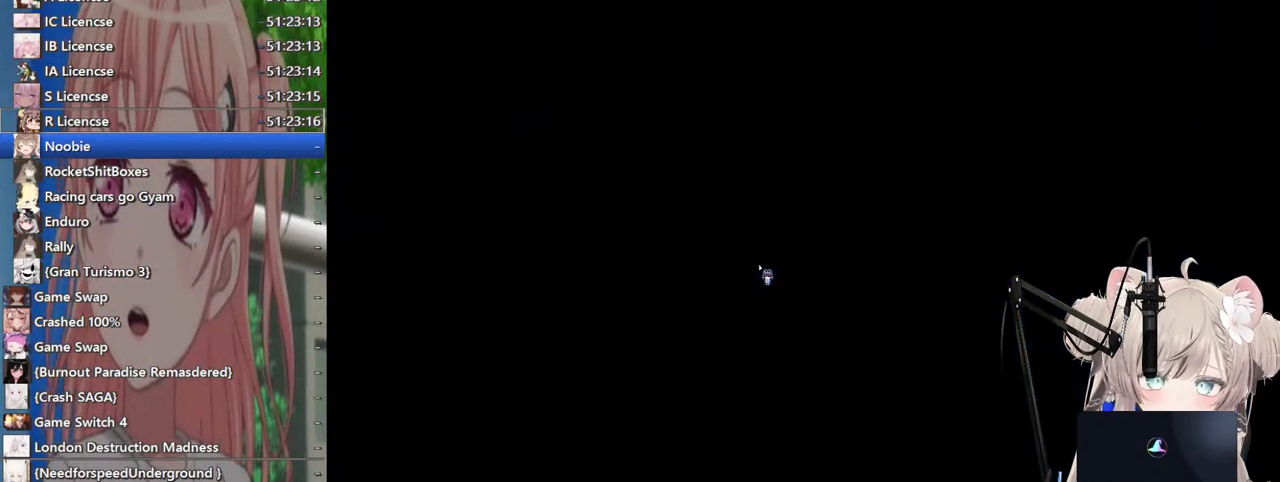
{"buttons": [], "left_stick": "center", "right_stick": "center", "events": []}
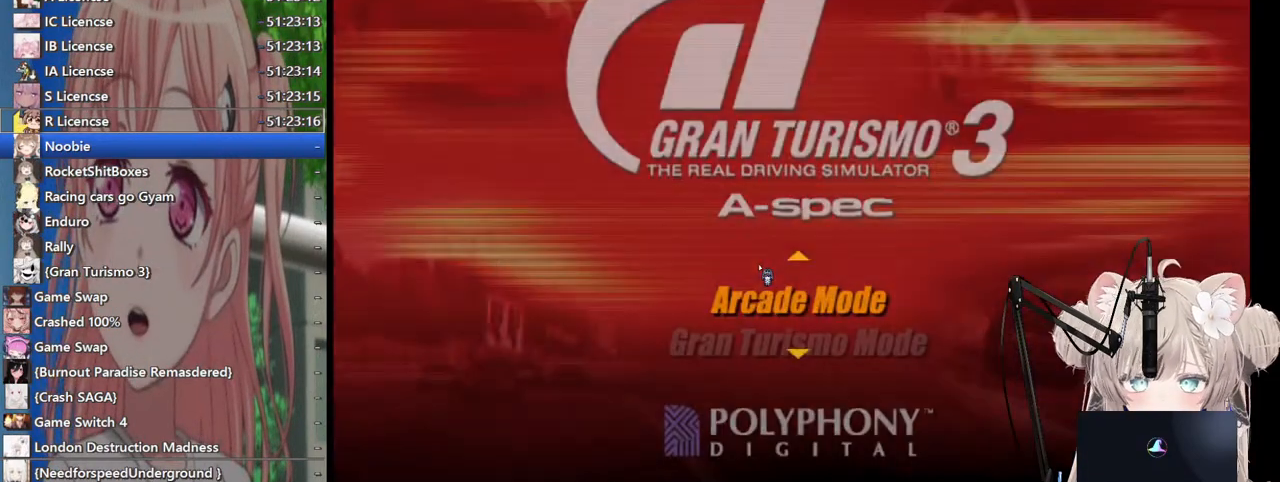
{"buttons": [], "left_stick": "center", "right_stick": "center", "events": []}
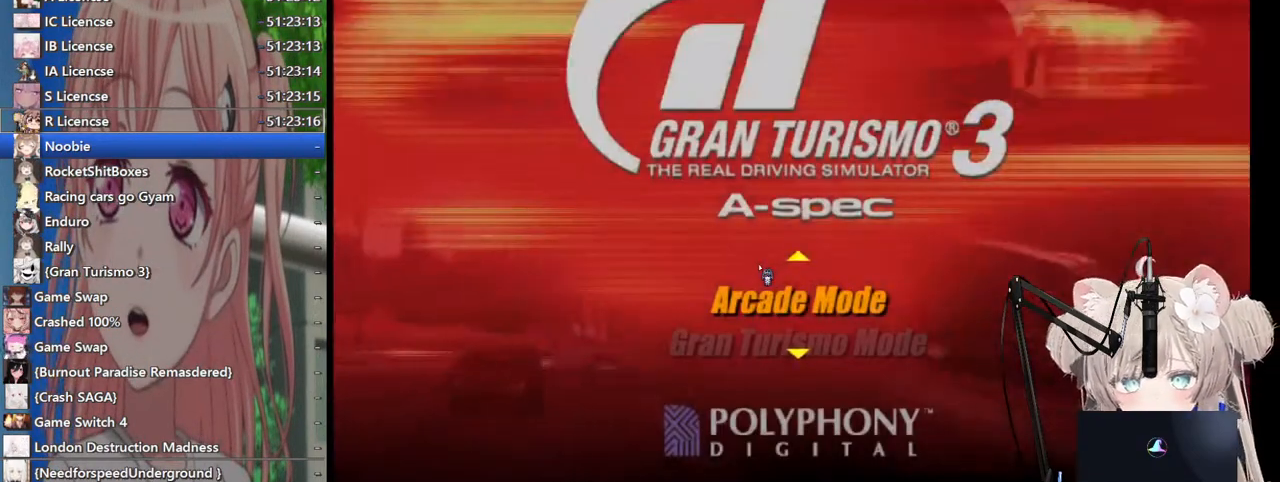
{"buttons": [], "left_stick": "center", "right_stick": "center", "events": [[100, "DPAD_DOWN", "down"], [133, "DPAD_DOWN", "up"], [233, "CROSS", "down"], [317, "CROSS", "up"]]}
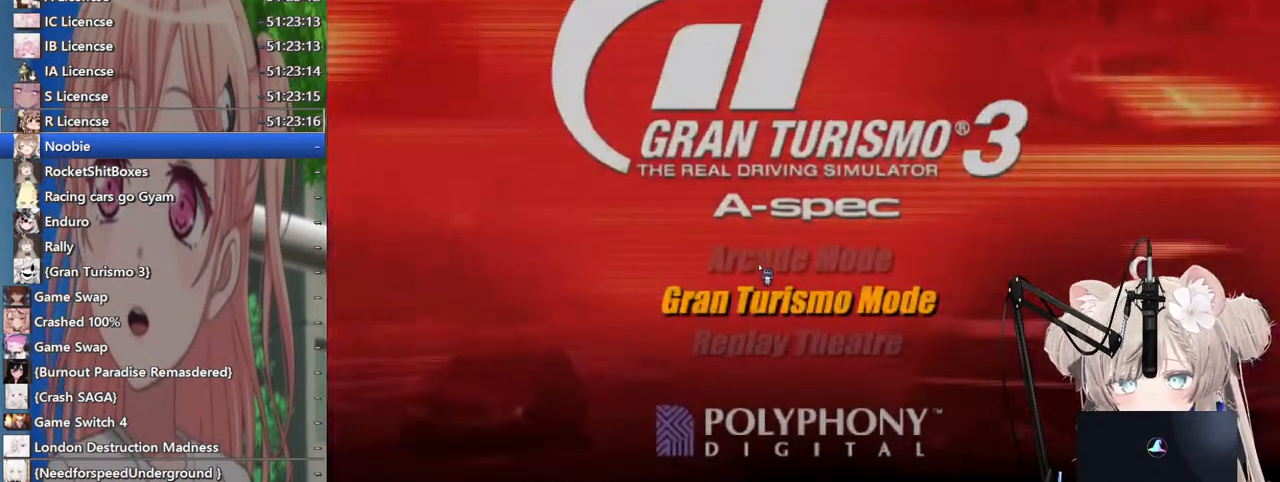
{"buttons": [], "left_stick": "center", "right_stick": "center", "events": []}
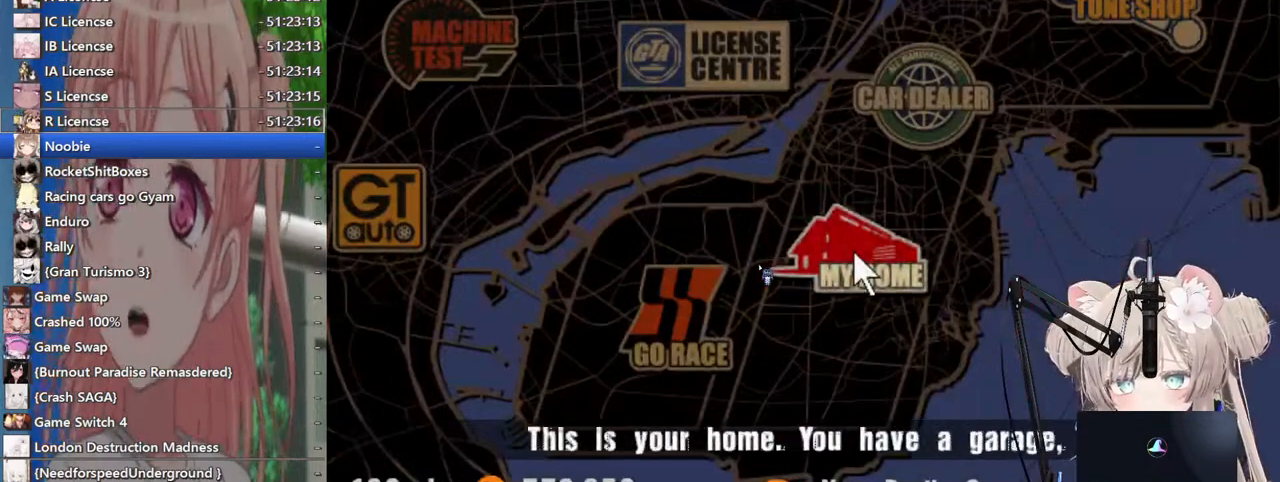
{"buttons": [], "left_stick": "center", "right_stick": "center", "events": [[17, "CROSS", "down"], [100, "CROSS", "up"]]}
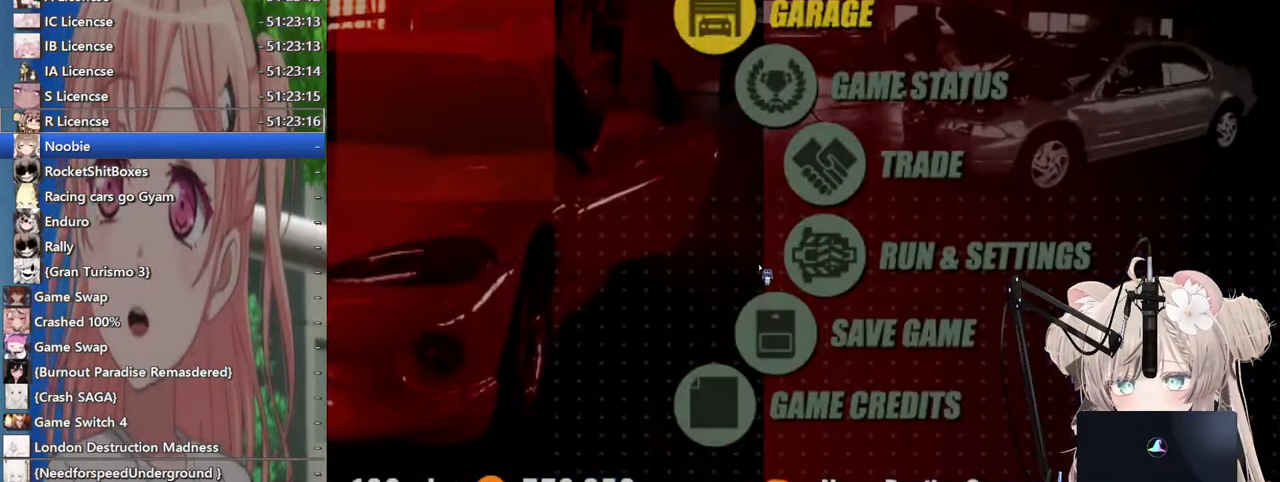
{"buttons": [], "left_stick": "center", "right_stick": "center", "events": [[283, "SQUARE", "down"], [367, "SQUARE", "up"]]}
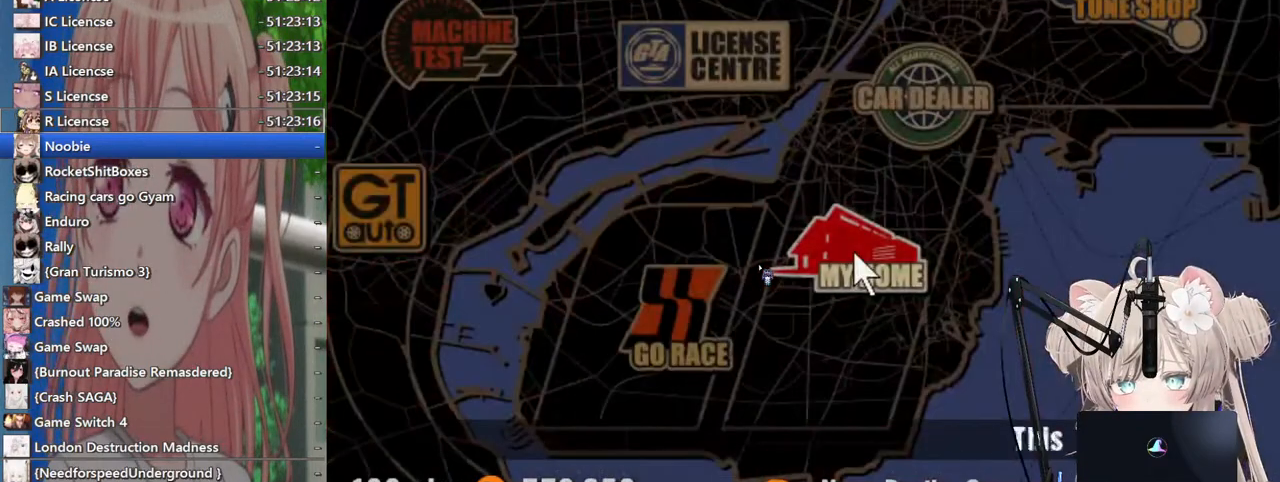
{"buttons": [], "left_stick": "center", "right_stick": "center", "events": []}
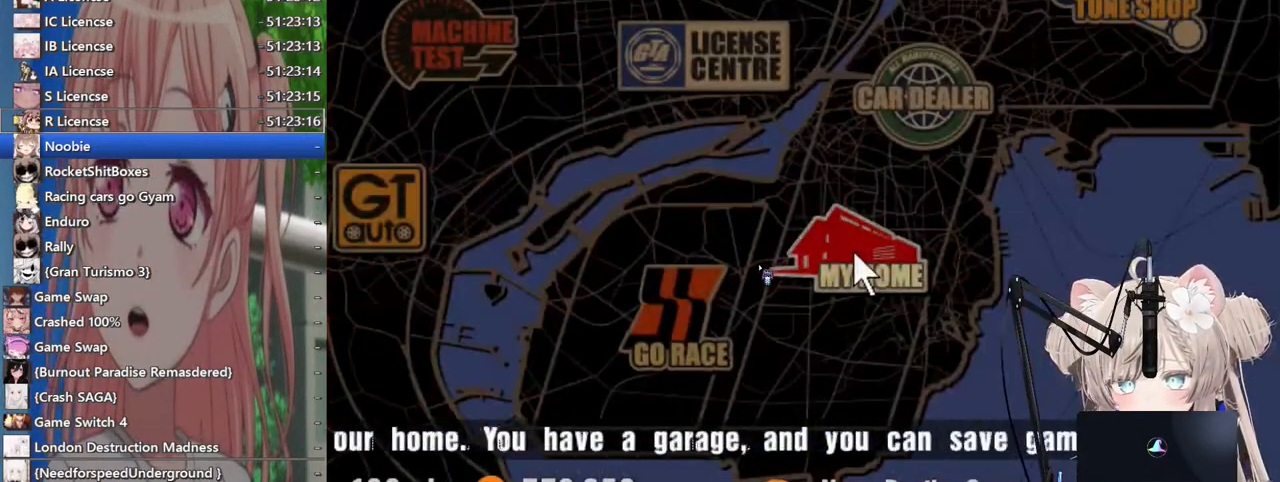
{"buttons": [], "left_stick": "center", "right_stick": "center", "events": [[400, "SQUARE", "down"], [483, "SQUARE", "up"]]}
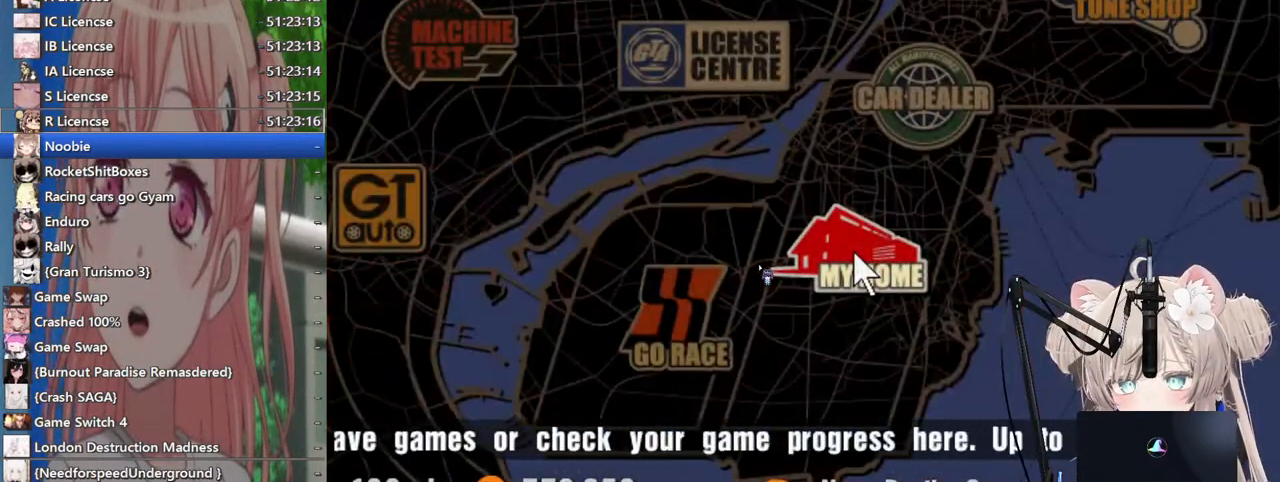
{"buttons": [], "left_stick": "center", "right_stick": "center", "events": [[200, "DPAD_DOWN", "down"], [283, "DPAD_DOWN", "up"]]}
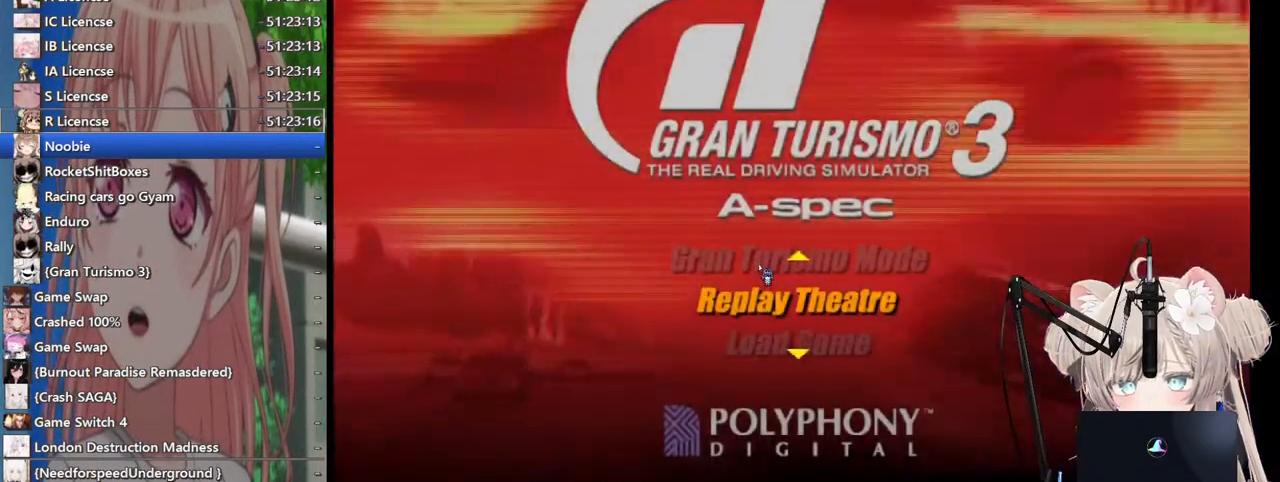
{"buttons": ["CROSS"], "left_stick": "center", "right_stick": "center", "events": [[83, "DPAD_DOWN", "down"], [183, "DPAD_DOWN", "up"], [467, "CROSS", "down"]]}
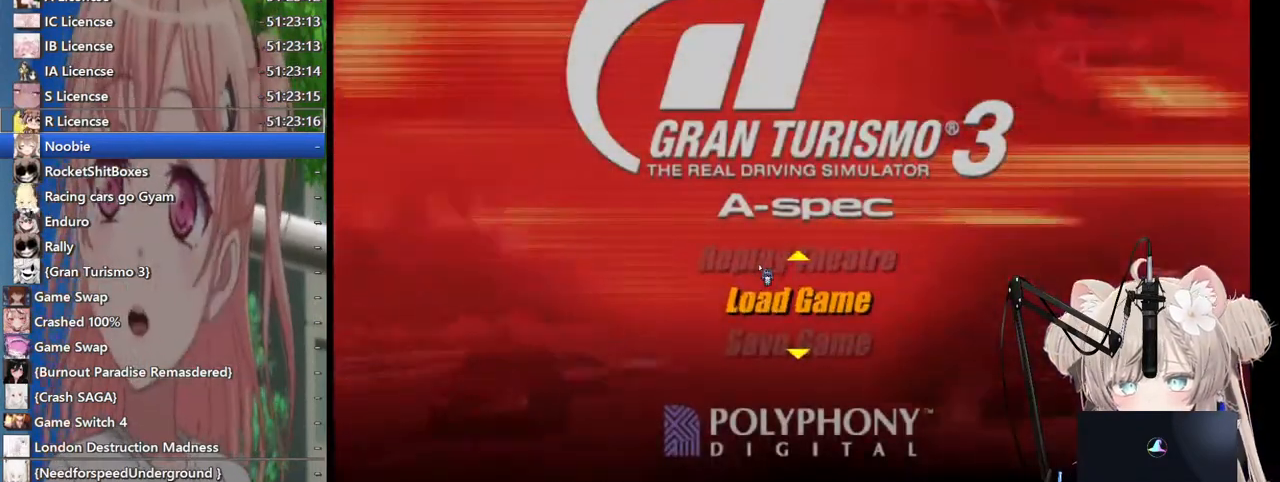
{"buttons": [], "left_stick": "center", "right_stick": "center", "events": [[67, "CROSS", "up"]]}
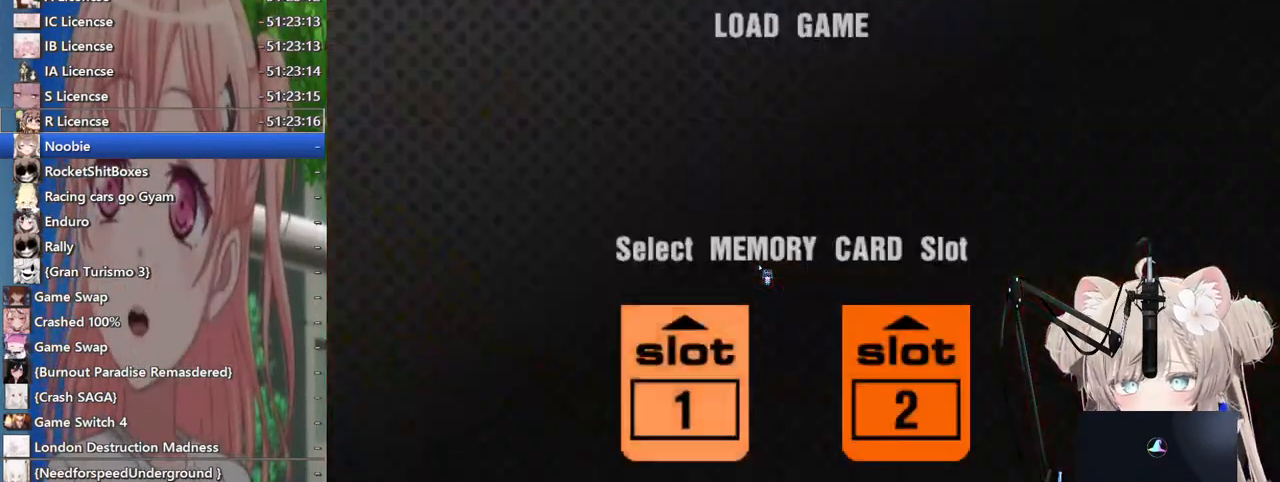
{"buttons": [], "left_stick": "center", "right_stick": "center", "events": [[33, "DPAD_RIGHT", "down"], [117, "DPAD_RIGHT", "up"], [267, "CROSS", "down"], [383, "CROSS", "up"]]}
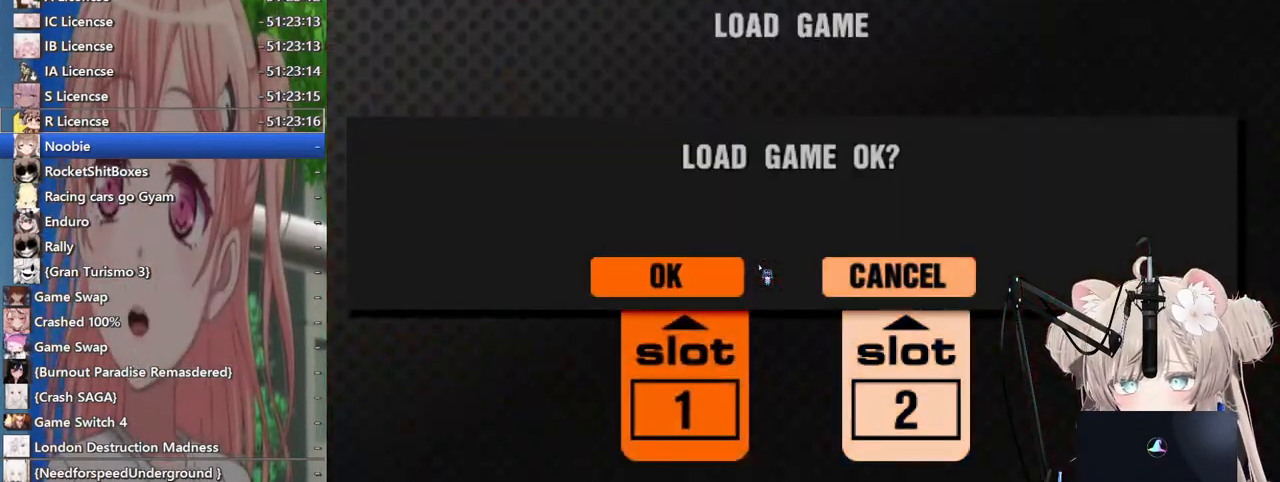
{"buttons": [], "left_stick": "center", "right_stick": "center", "events": [[117, "DPAD_LEFT", "down"], [217, "DPAD_LEFT", "up"], [233, "CROSS", "down"], [383, "CROSS", "up"]]}
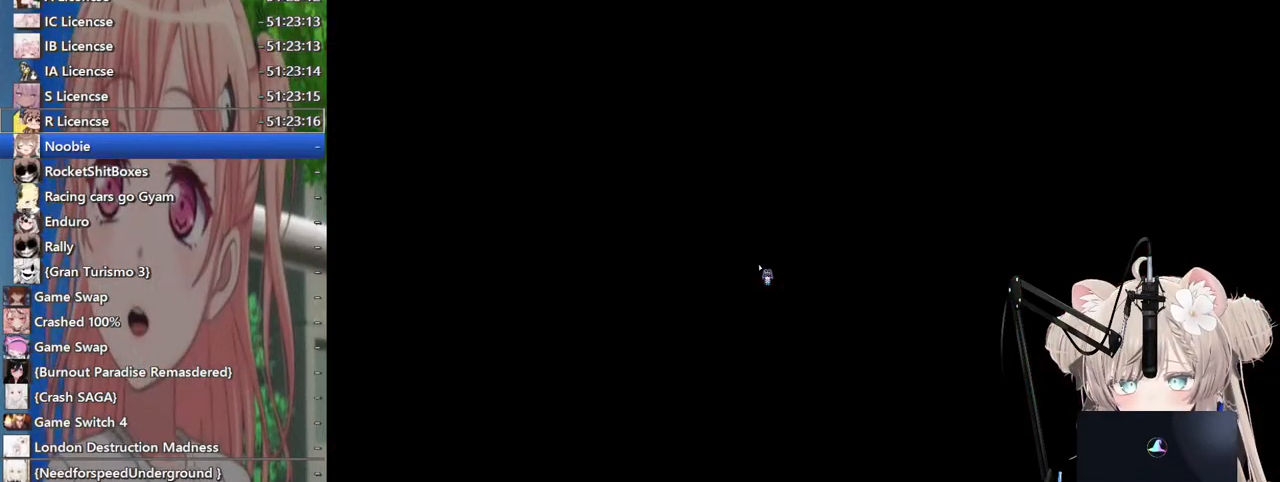
{"buttons": [], "left_stick": "center", "right_stick": "center", "events": []}
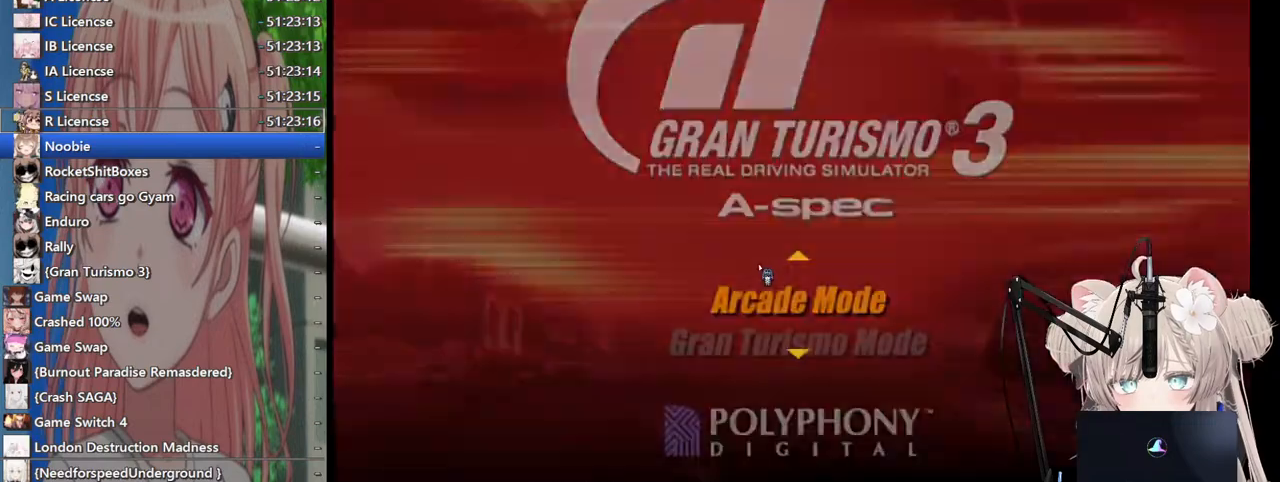
{"buttons": ["DPAD_DOWN"], "left_stick": "center", "right_stick": "center", "events": [[433, "DPAD_DOWN", "down"]]}
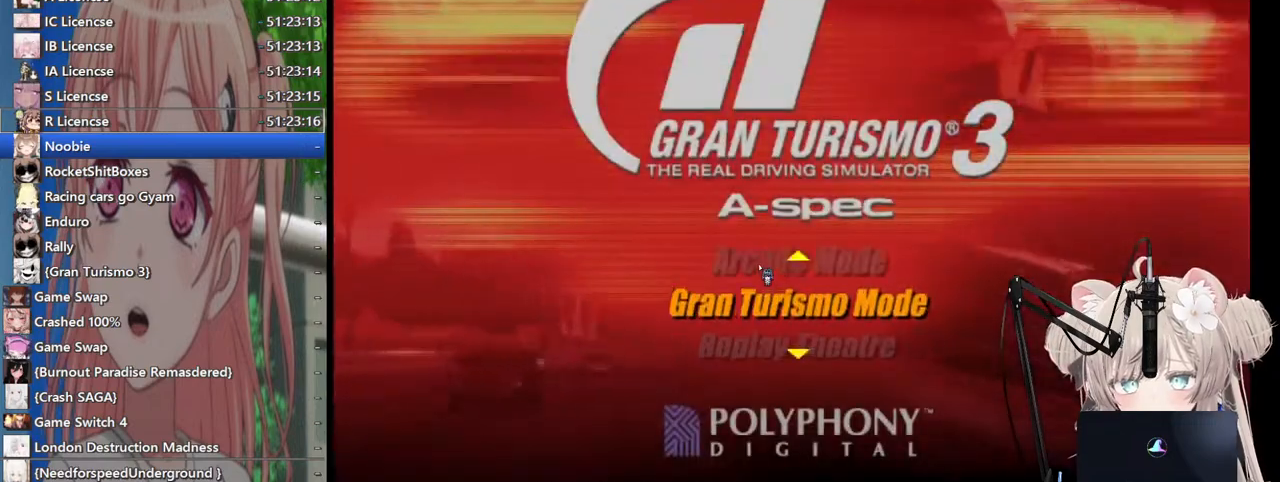
{"buttons": [], "left_stick": "center", "right_stick": "center", "events": [[33, "DPAD_DOWN", "up"], [267, "CROSS", "down"], [400, "CROSS", "up"]]}
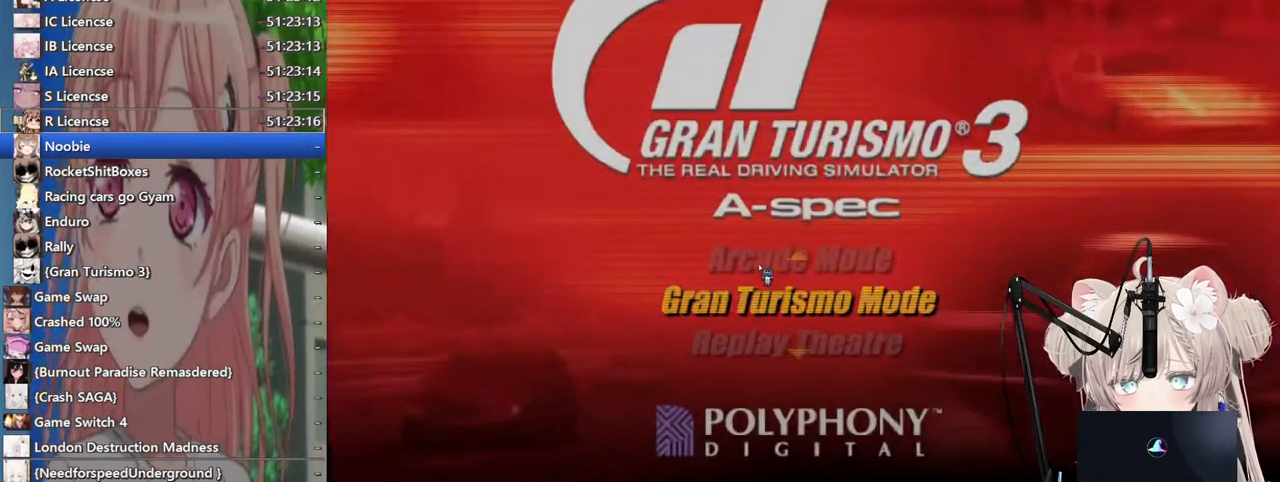
{"buttons": [], "left_stick": "center", "right_stick": "center", "events": []}
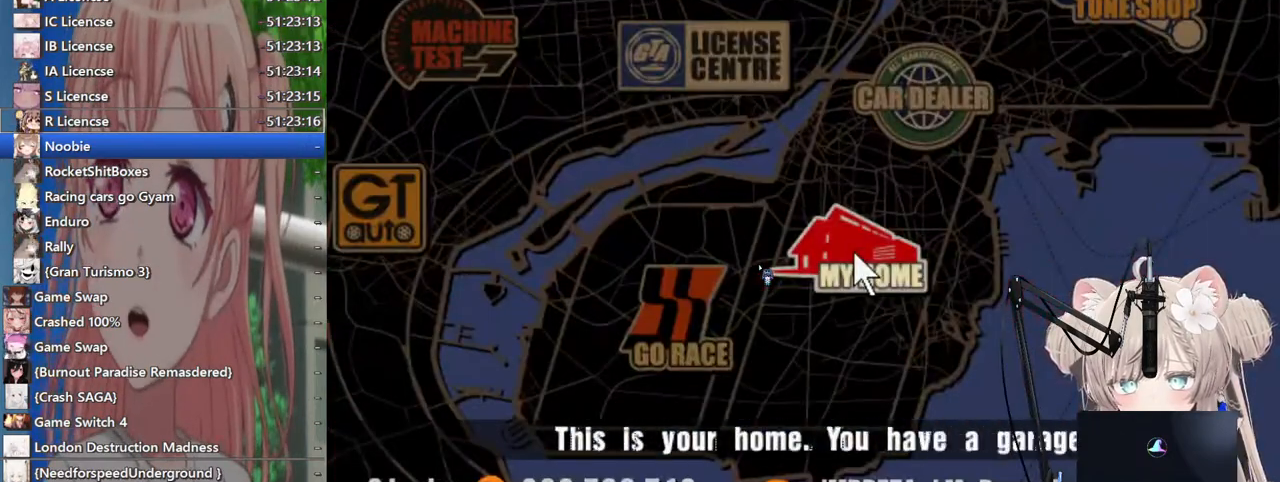
{"buttons": ["CROSS"], "left_stick": "center", "right_stick": "center", "events": [[417, "CROSS", "down"]]}
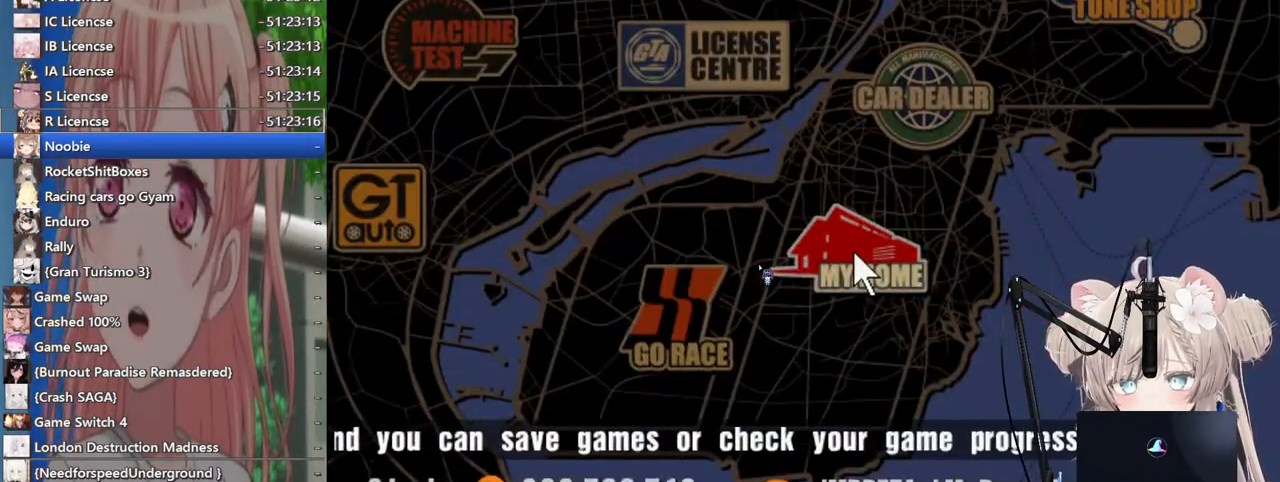
{"buttons": [], "left_stick": "center", "right_stick": "center", "events": [[33, "CROSS", "up"]]}
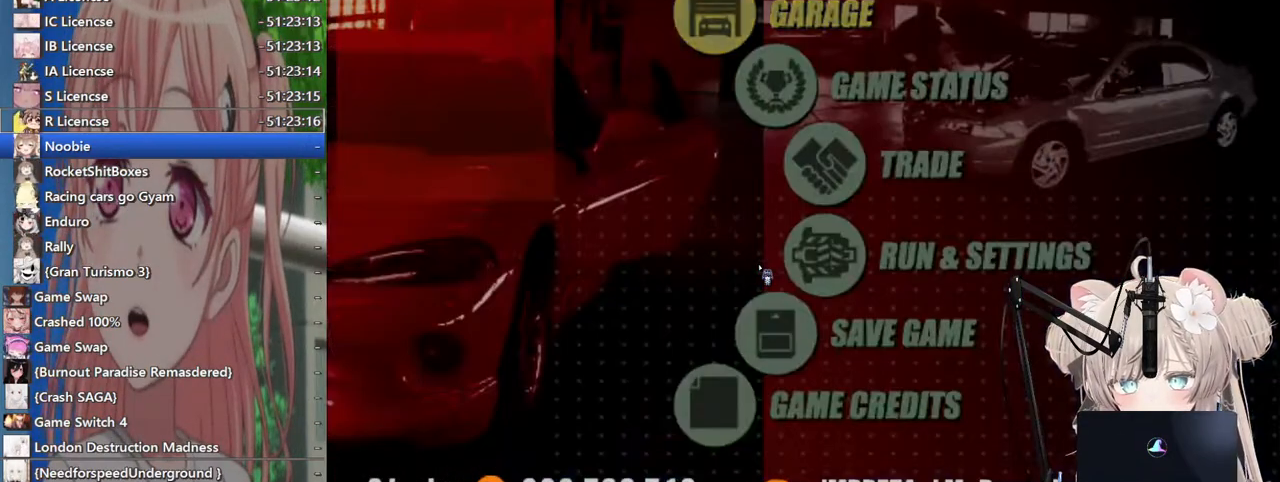
{"buttons": [], "left_stick": "center", "right_stick": "center", "events": [[17, "CROSS", "down"], [133, "CROSS", "up"]]}
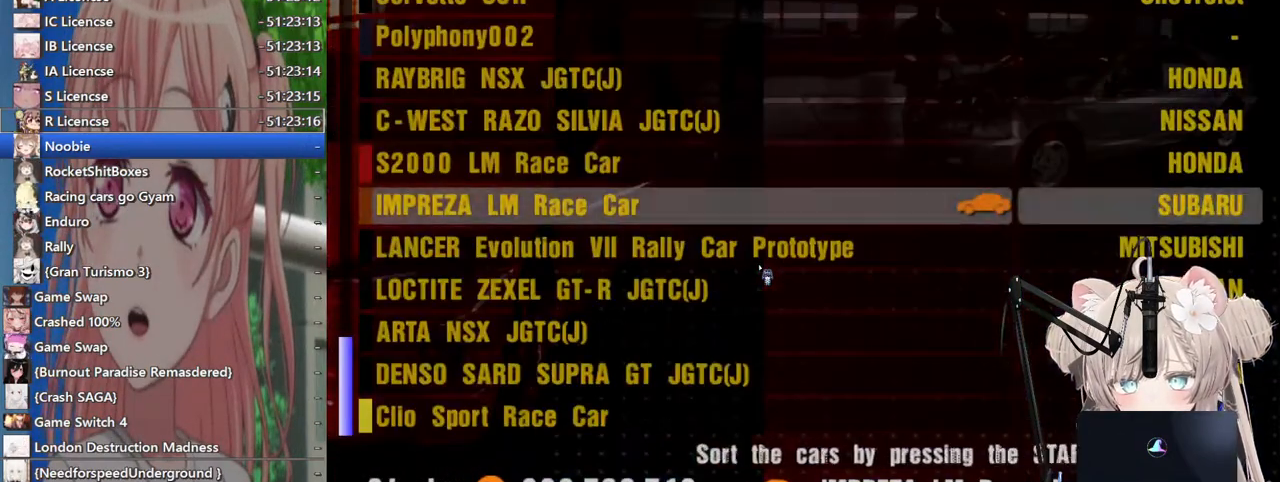
{"buttons": [], "left_stick": "center", "right_stick": "center", "events": [[183, "DPAD_UP", "down"], [300, "DPAD_UP", "up"]]}
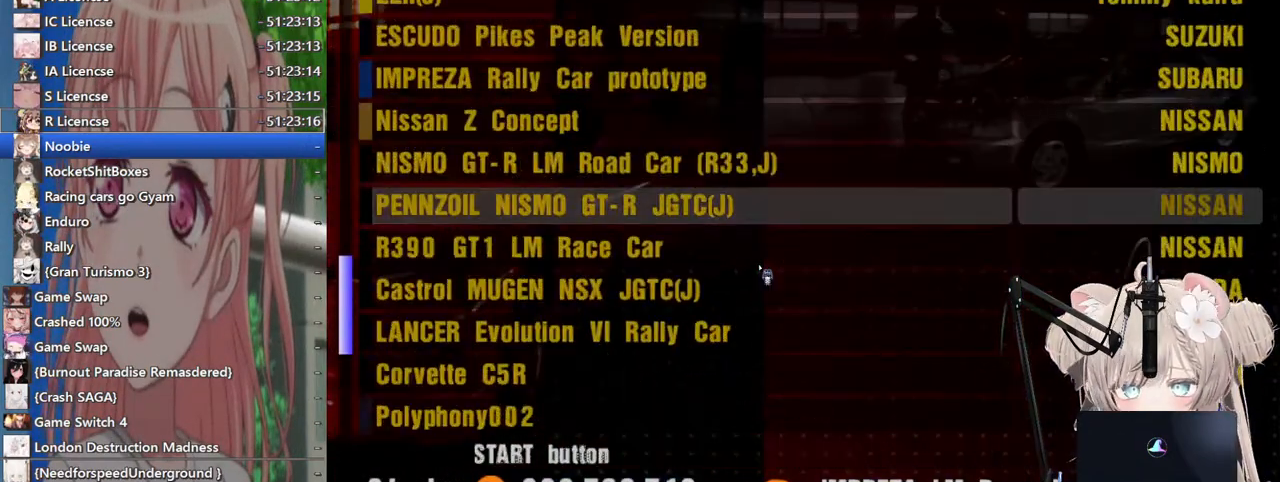
{"buttons": [], "left_stick": "center", "right_stick": "center", "events": [[33, "DPAD_UP", "down"], [450, "DPAD_UP", "up"]]}
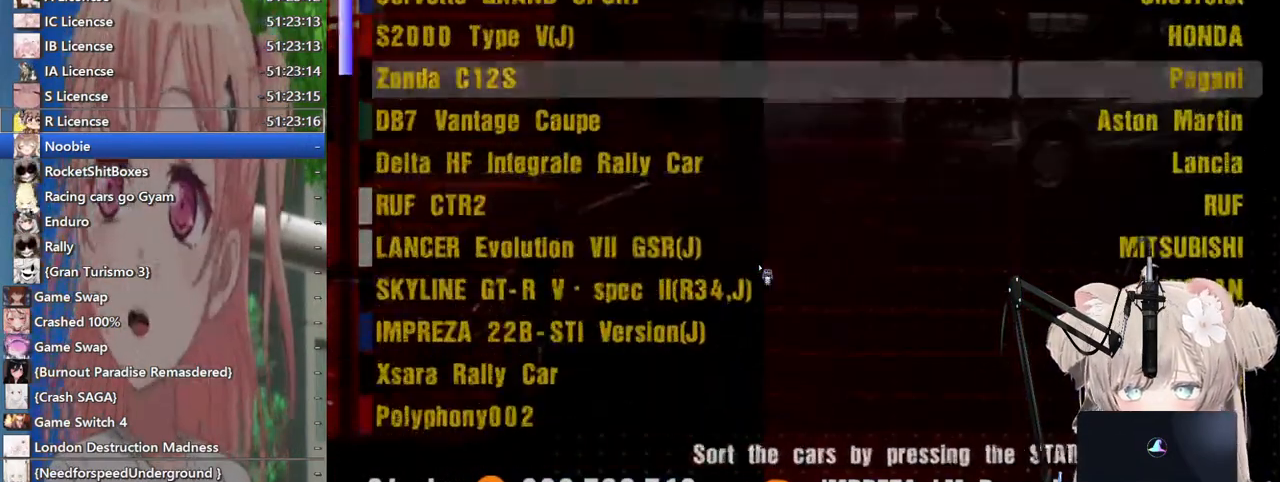
{"buttons": ["DPAD_DOWN"], "left_stick": "center", "right_stick": "center", "events": [[217, "DPAD_DOWN", "down"]]}
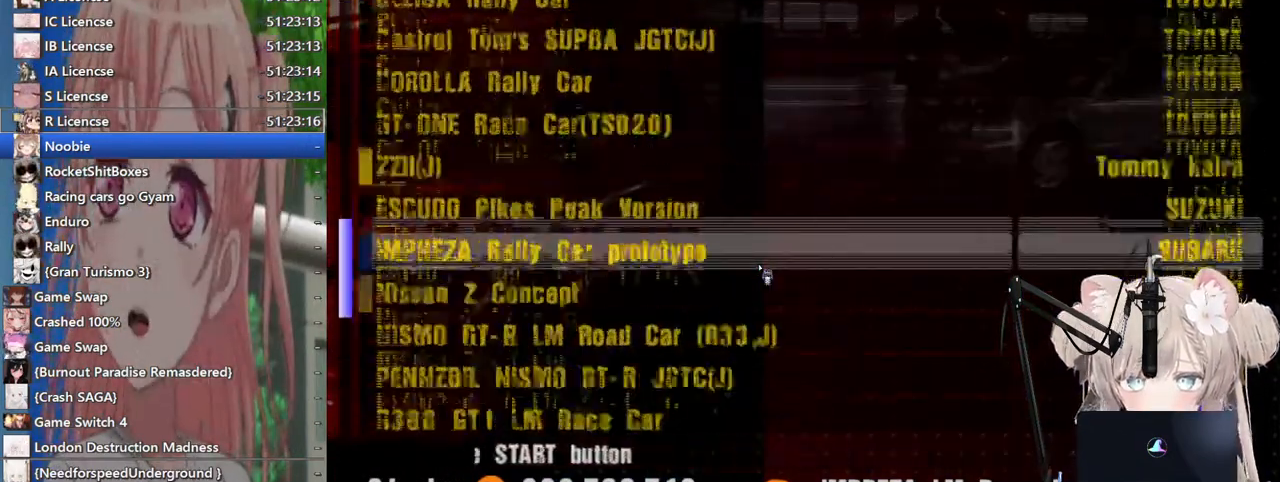
{"buttons": [], "left_stick": "center", "right_stick": "center", "events": [[17, "DPAD_DOWN", "up"], [383, "DPAD_UP", "down"], [467, "DPAD_UP", "up"]]}
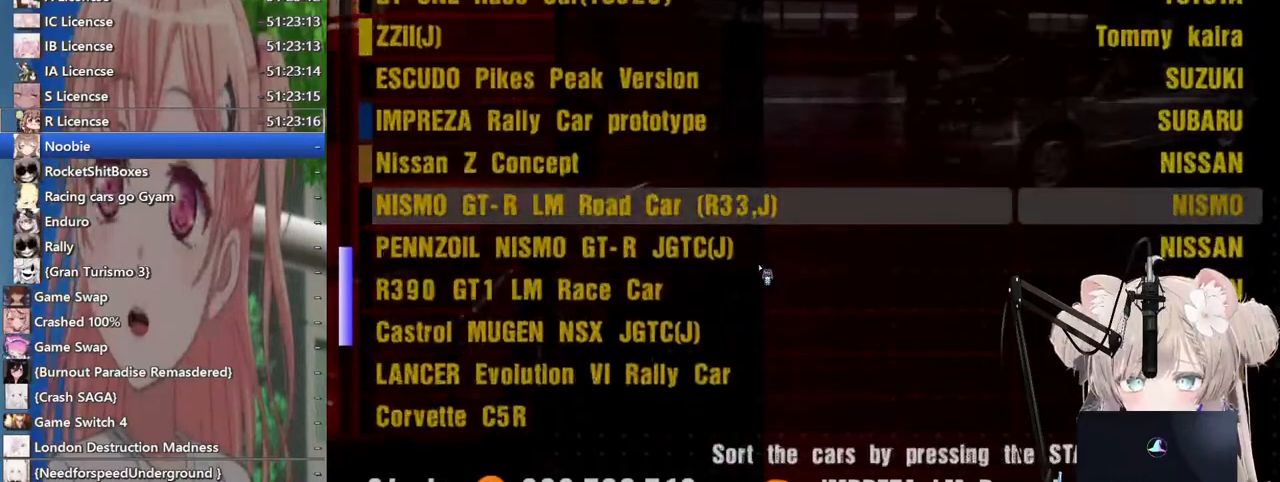
{"buttons": [], "left_stick": "center", "right_stick": "center", "events": [[367, "DPAD_UP", "down"], [433, "DPAD_UP", "up"]]}
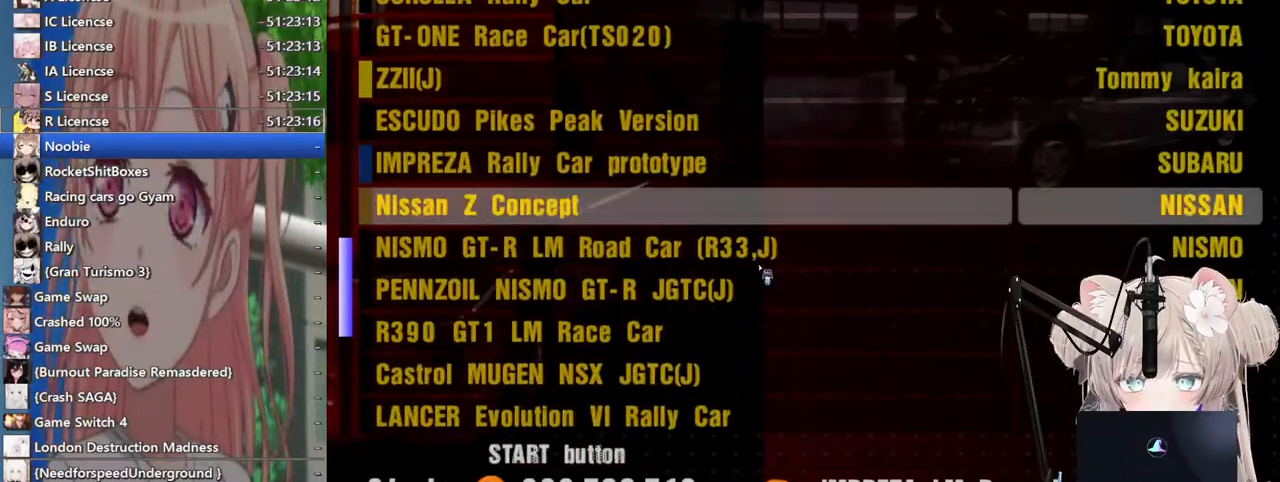
{"buttons": [], "left_stick": "center", "right_stick": "center", "events": [[33, "DPAD_UP", "down"], [133, "DPAD_UP", "up"], [333, "DPAD_UP", "down"], [400, "DPAD_UP", "up"]]}
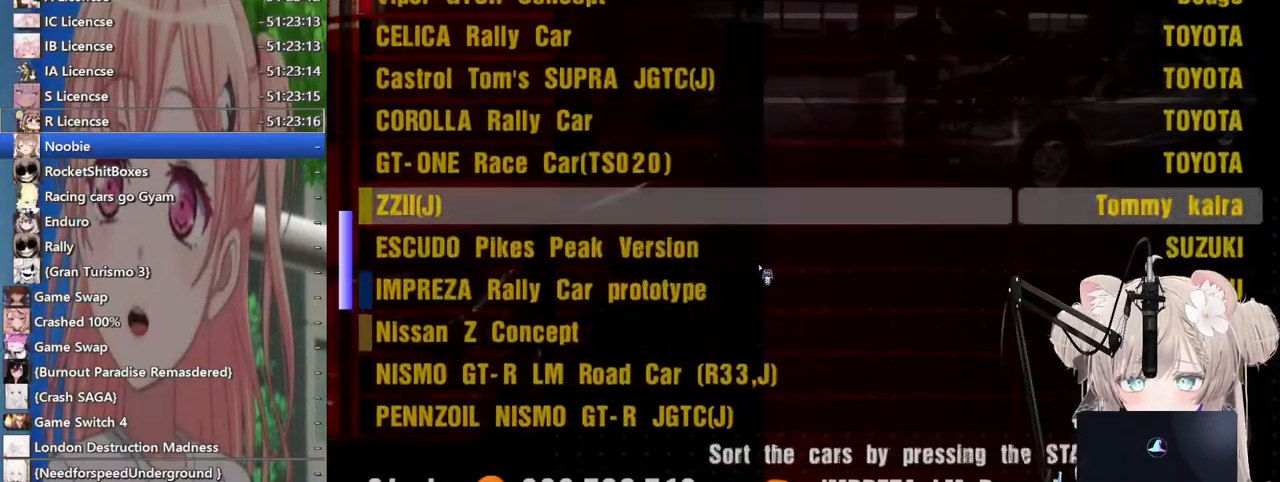
{"buttons": [], "left_stick": "center", "right_stick": "center", "events": [[167, "DPAD_DOWN", "down"], [267, "DPAD_DOWN", "up"], [283, "CROSS", "down"], [367, "CROSS", "up"]]}
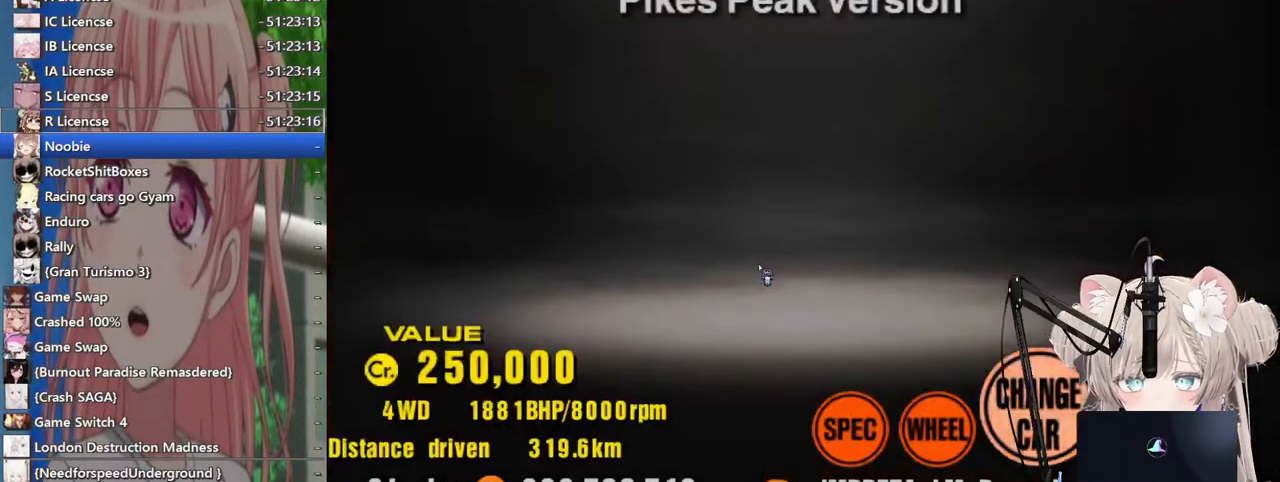
{"buttons": [], "left_stick": "center", "right_stick": "center", "events": []}